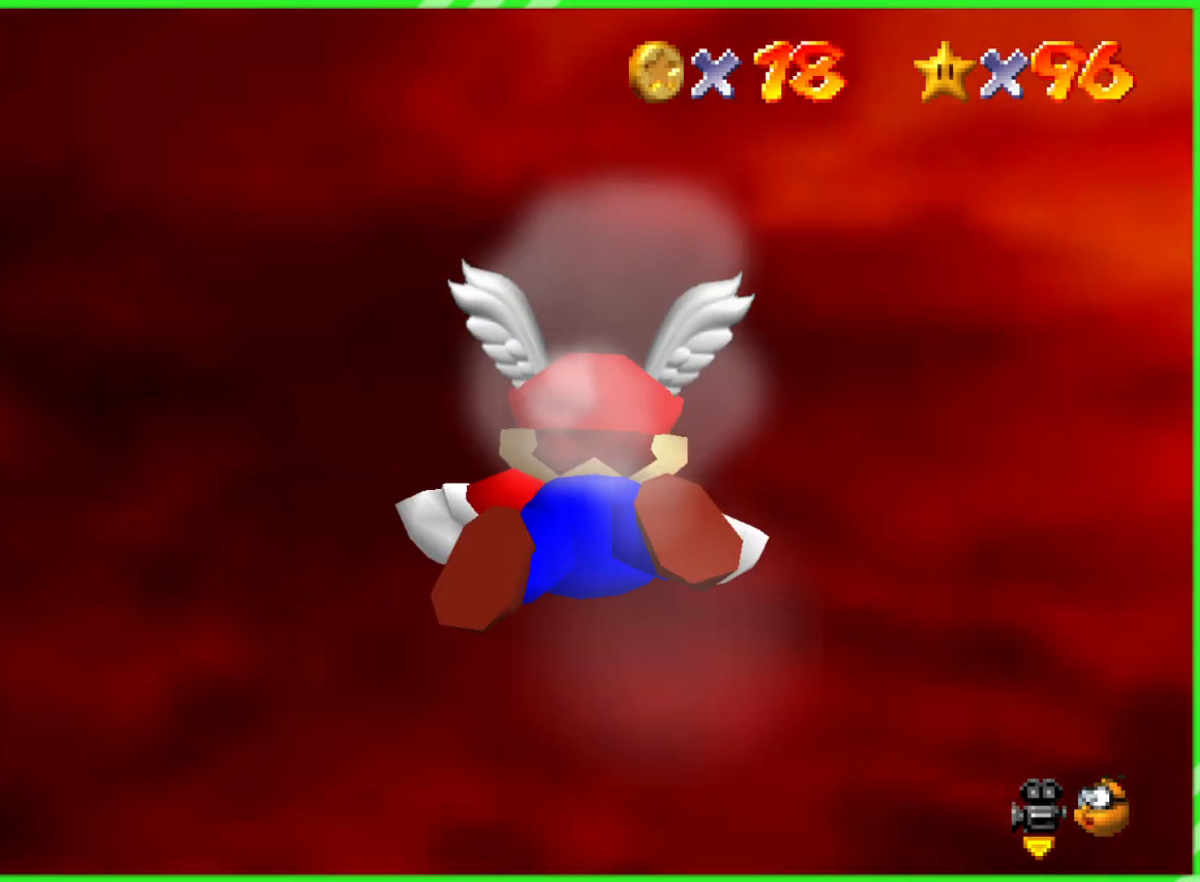
Gameplay with a controller (Nintendo layout); each line is a JSON object with the inputs held at the frame after it. "events" lists button and stick changes between this image and that frame as [ms after this image, input, new state], when the widget could be followed in between. Not read: DPAD_DOWN DPAD_UP L1 L3 R1 R3 X Y.
{"buttons": [], "left_stick": "center", "events": []}
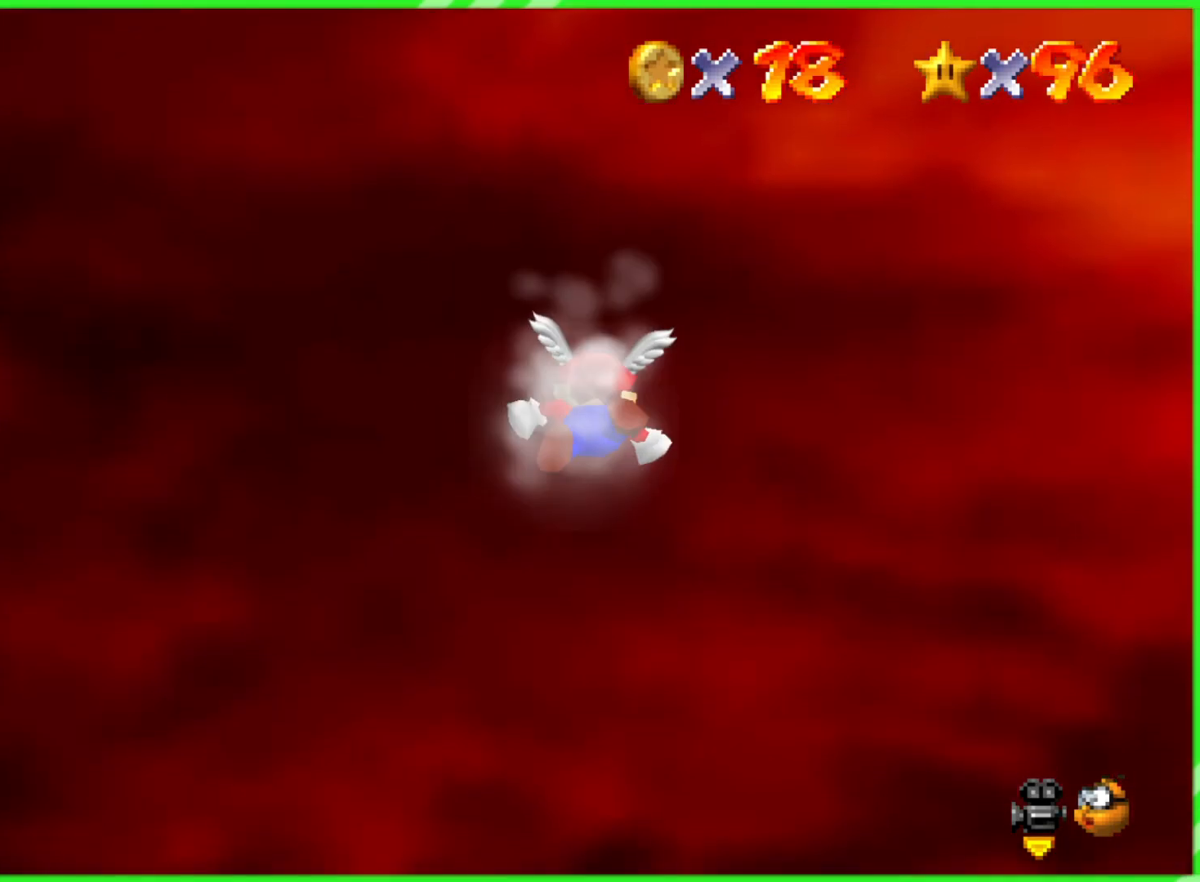
{"buttons": [], "left_stick": "center", "events": []}
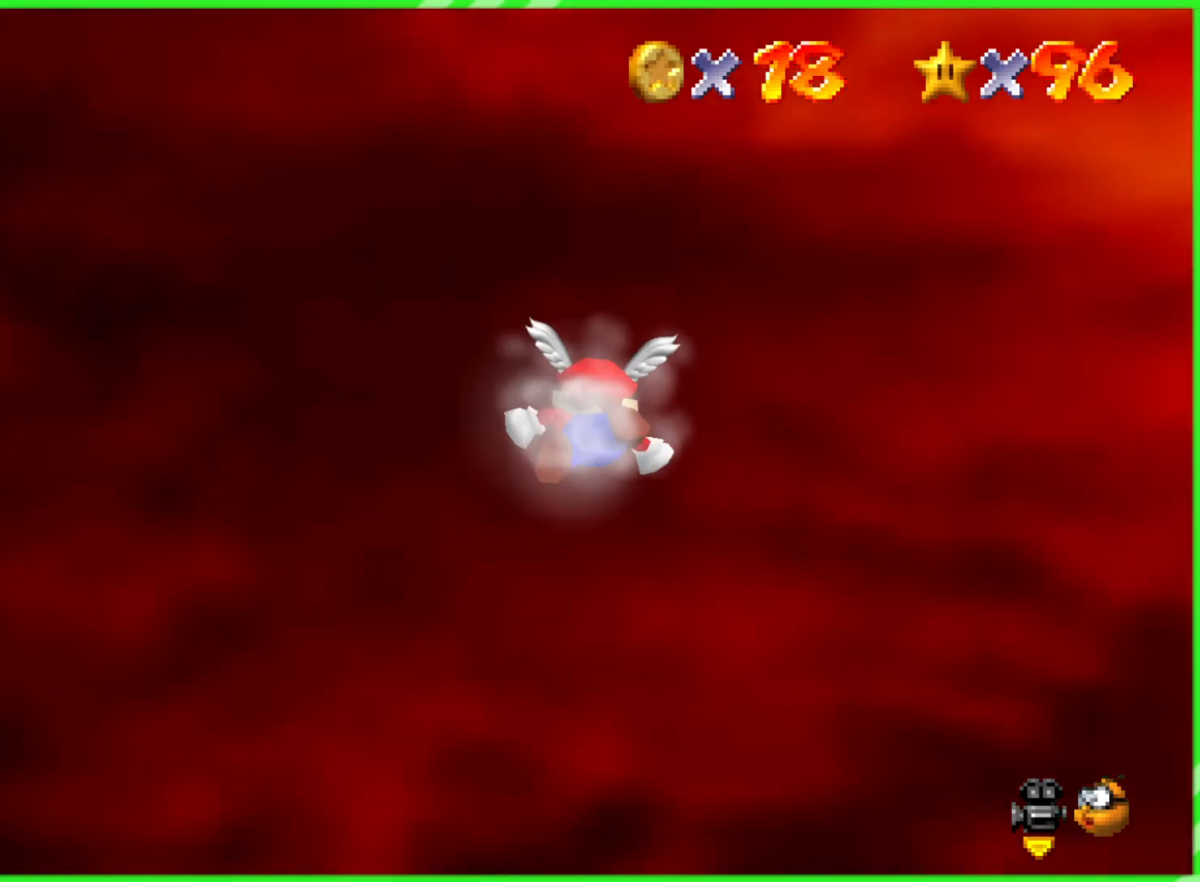
{"buttons": [], "left_stick": "center", "events": []}
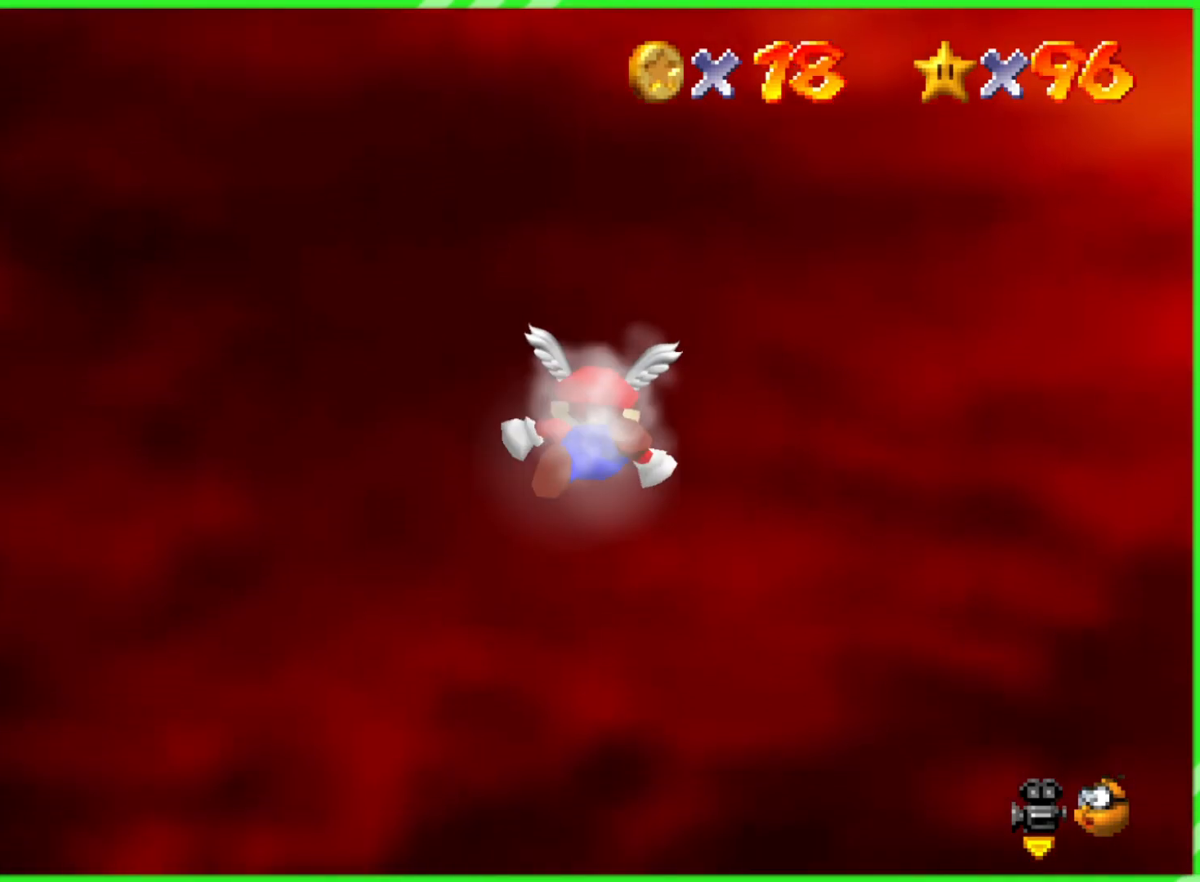
{"buttons": [], "left_stick": "center", "events": [[167, "left_stick", "up"], [467, "left_stick", "center"]]}
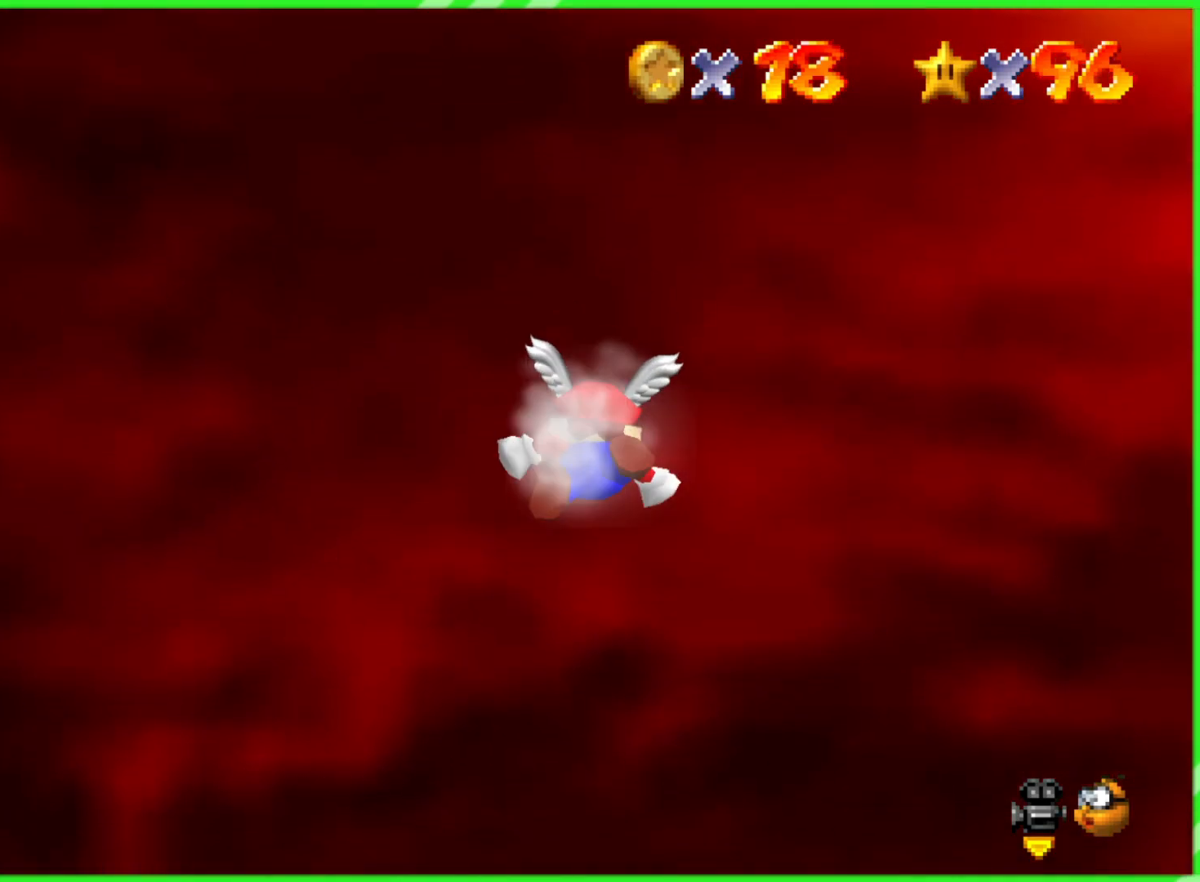
{"buttons": [], "left_stick": "right", "events": [[150, "left_stick", "right"]]}
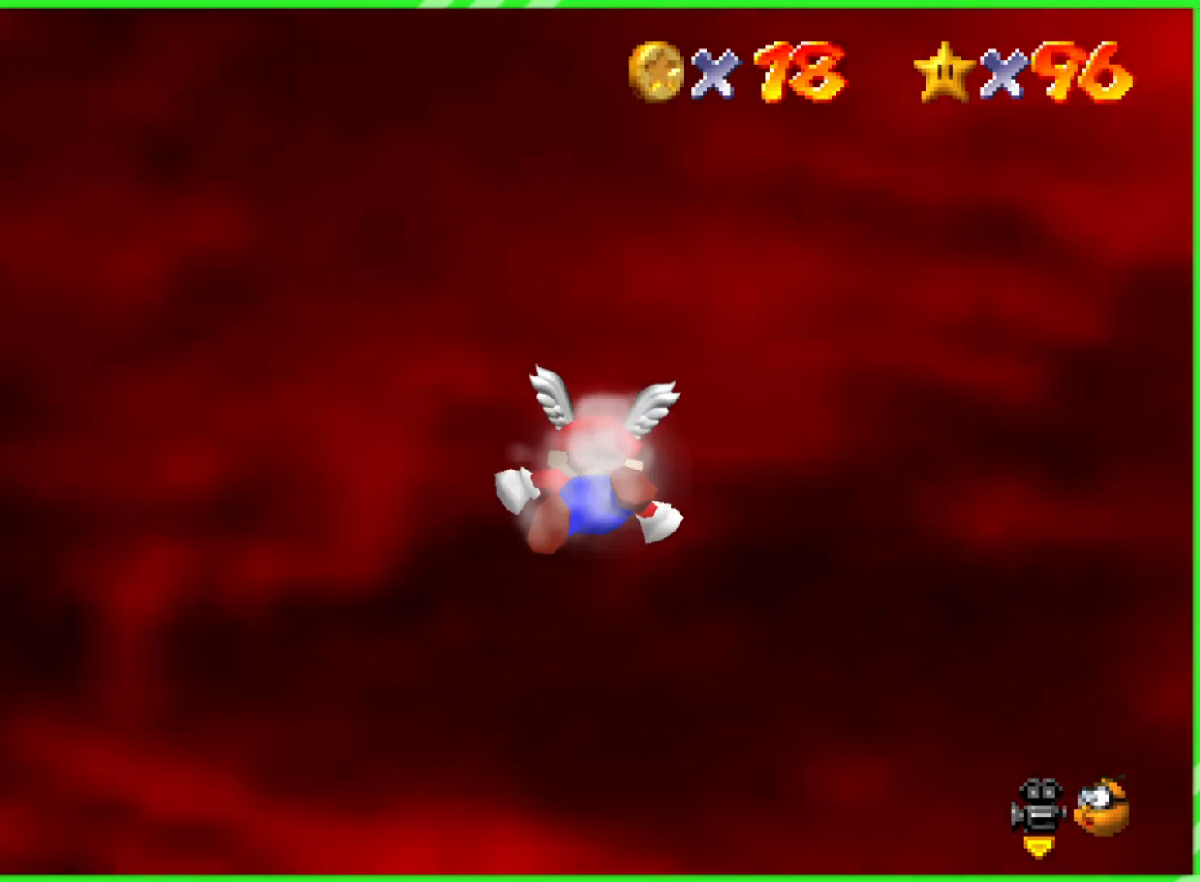
{"buttons": [], "left_stick": "up-right", "events": [[233, "left_stick", "up-right"]]}
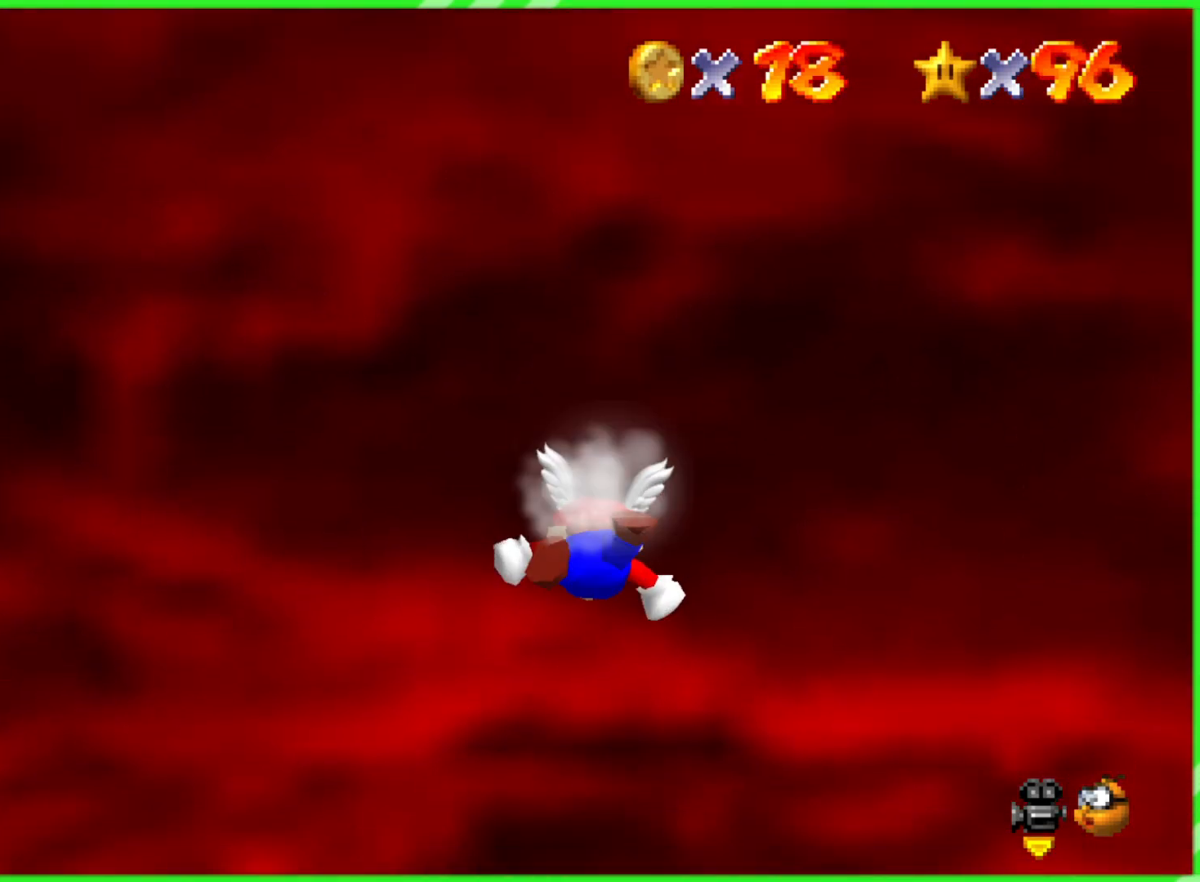
{"buttons": [], "left_stick": "right", "events": [[183, "left_stick", "right"]]}
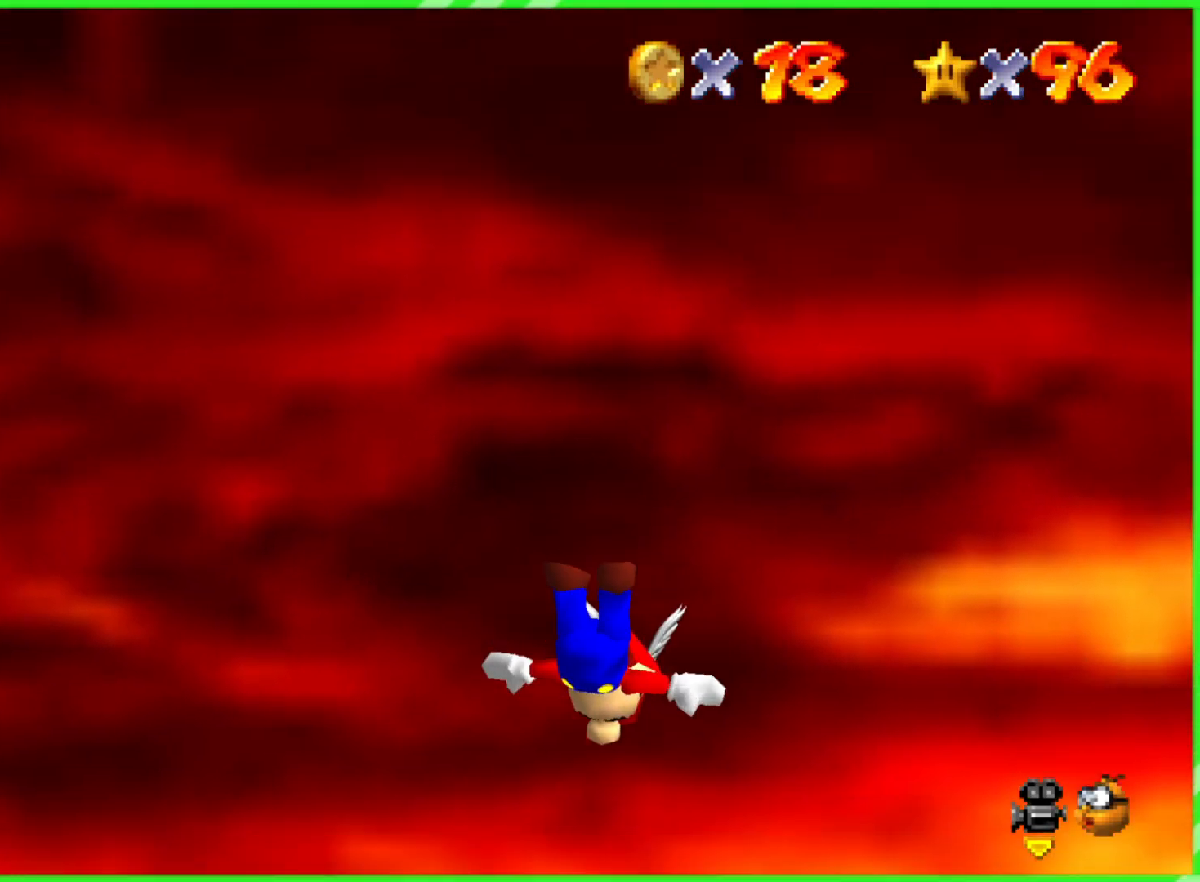
{"buttons": [], "left_stick": "up-right", "events": [[433, "left_stick", "up-right"]]}
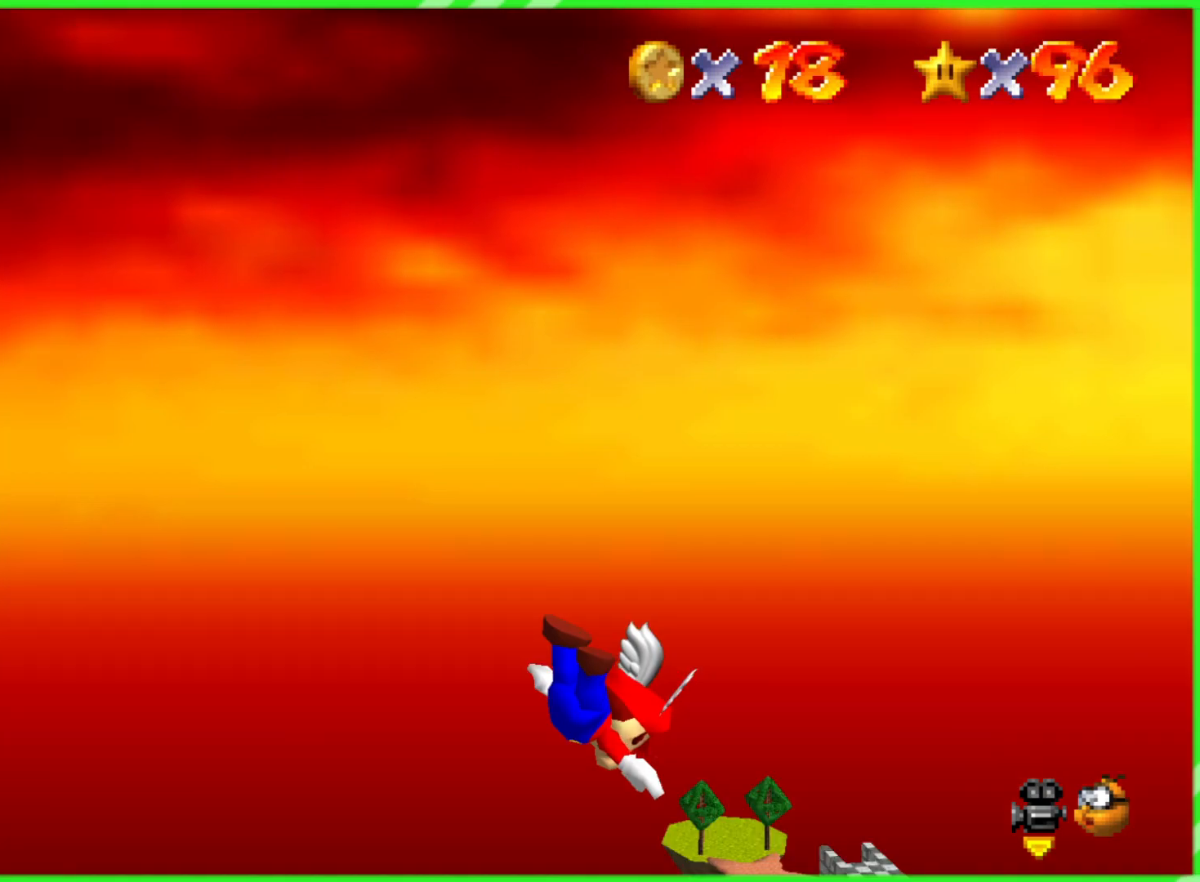
{"buttons": [], "left_stick": "up-right", "events": []}
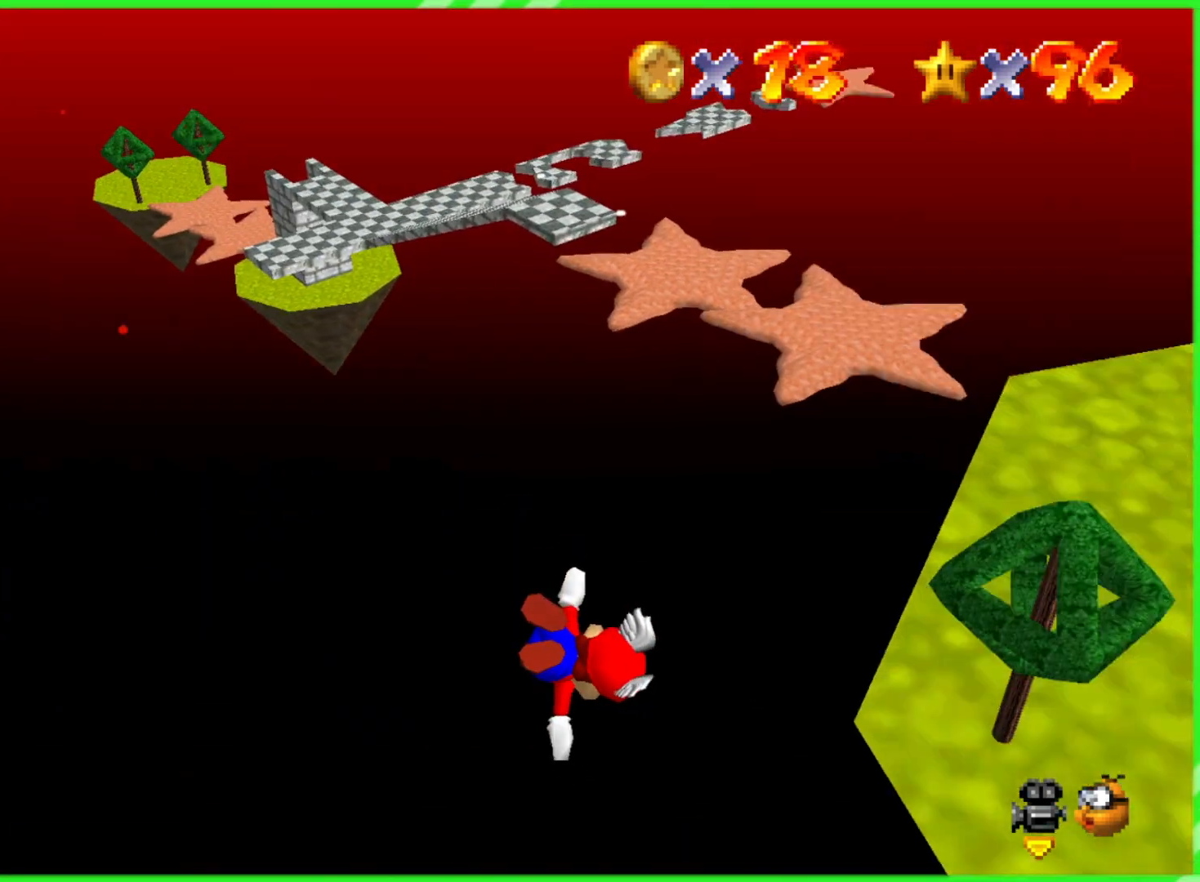
{"buttons": [], "left_stick": "down", "events": [[67, "left_stick", "right"], [217, "left_stick", "down-right"], [317, "left_stick", "down"]]}
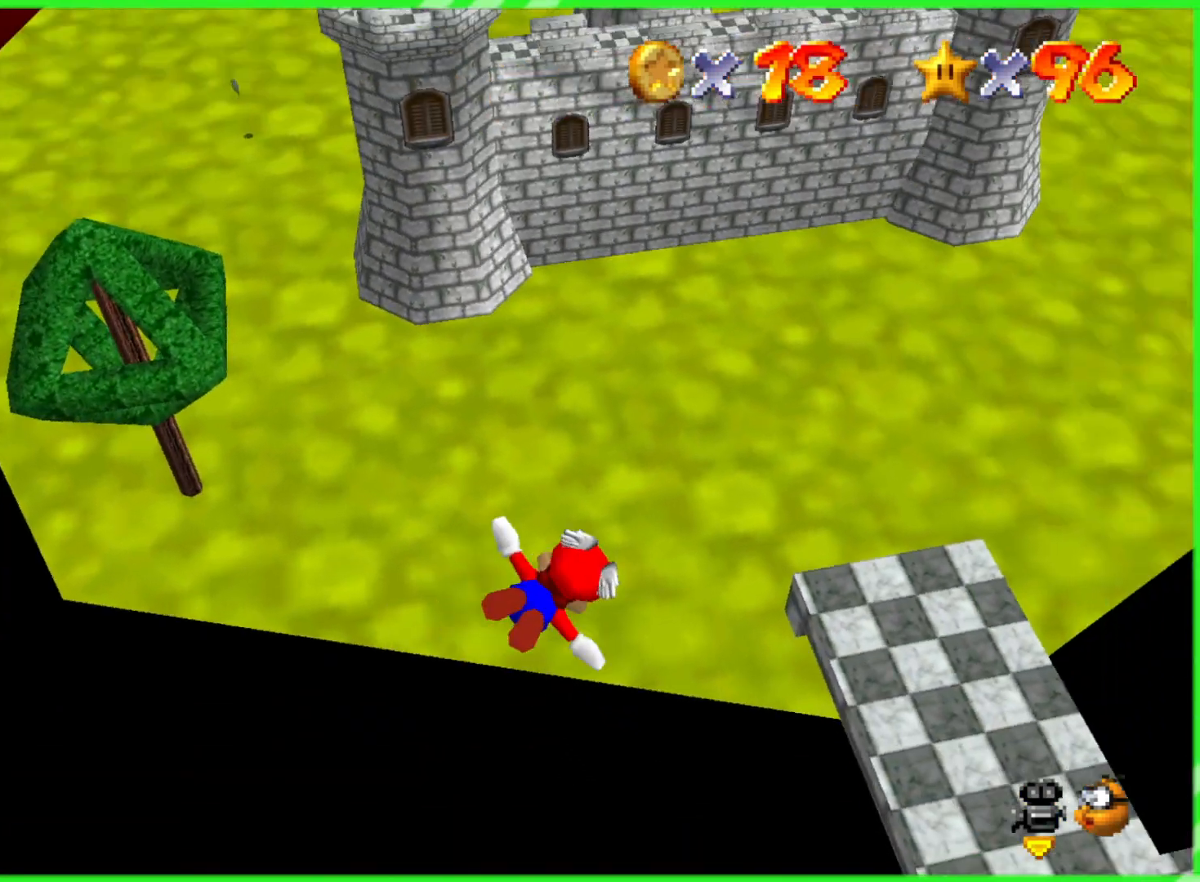
{"buttons": [], "left_stick": "down-left", "events": [[217, "left_stick", "down-left"]]}
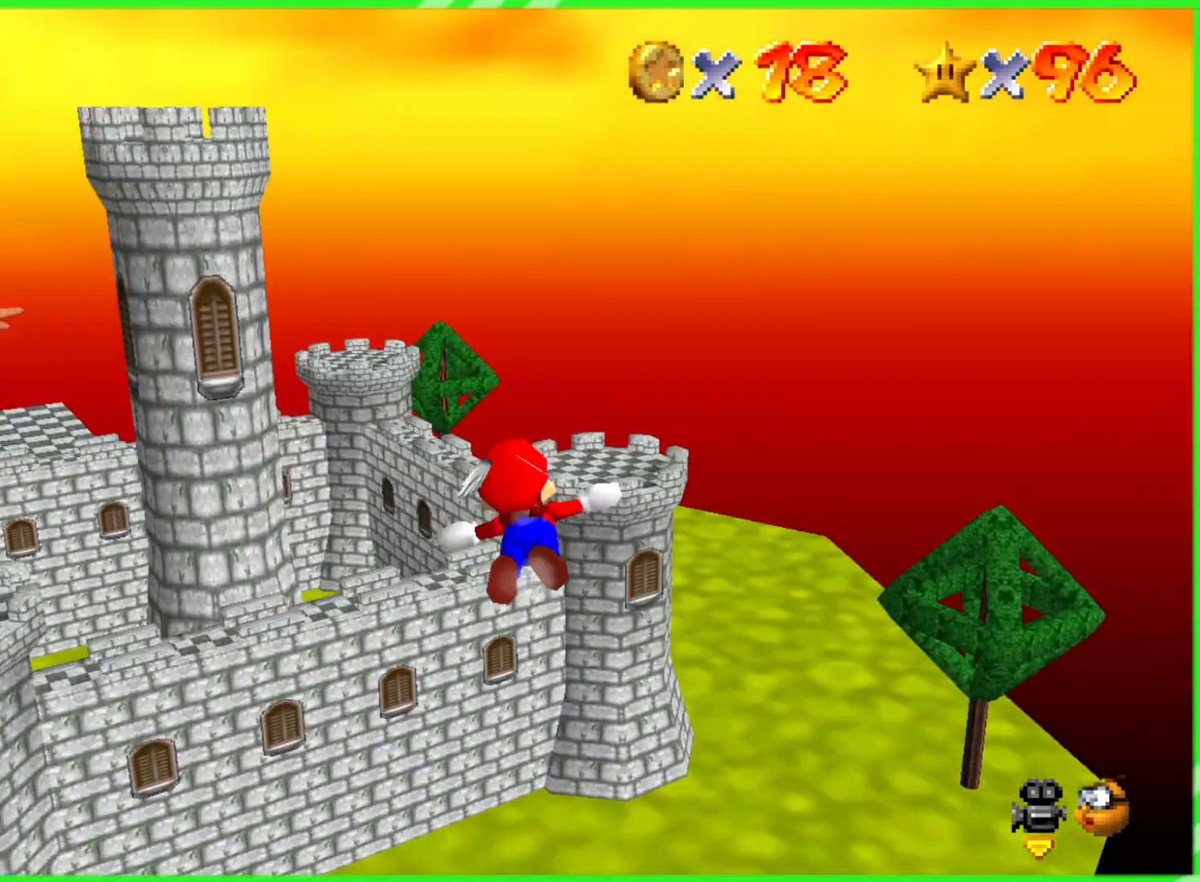
{"buttons": [], "left_stick": "up", "events": [[150, "left_stick", "up"]]}
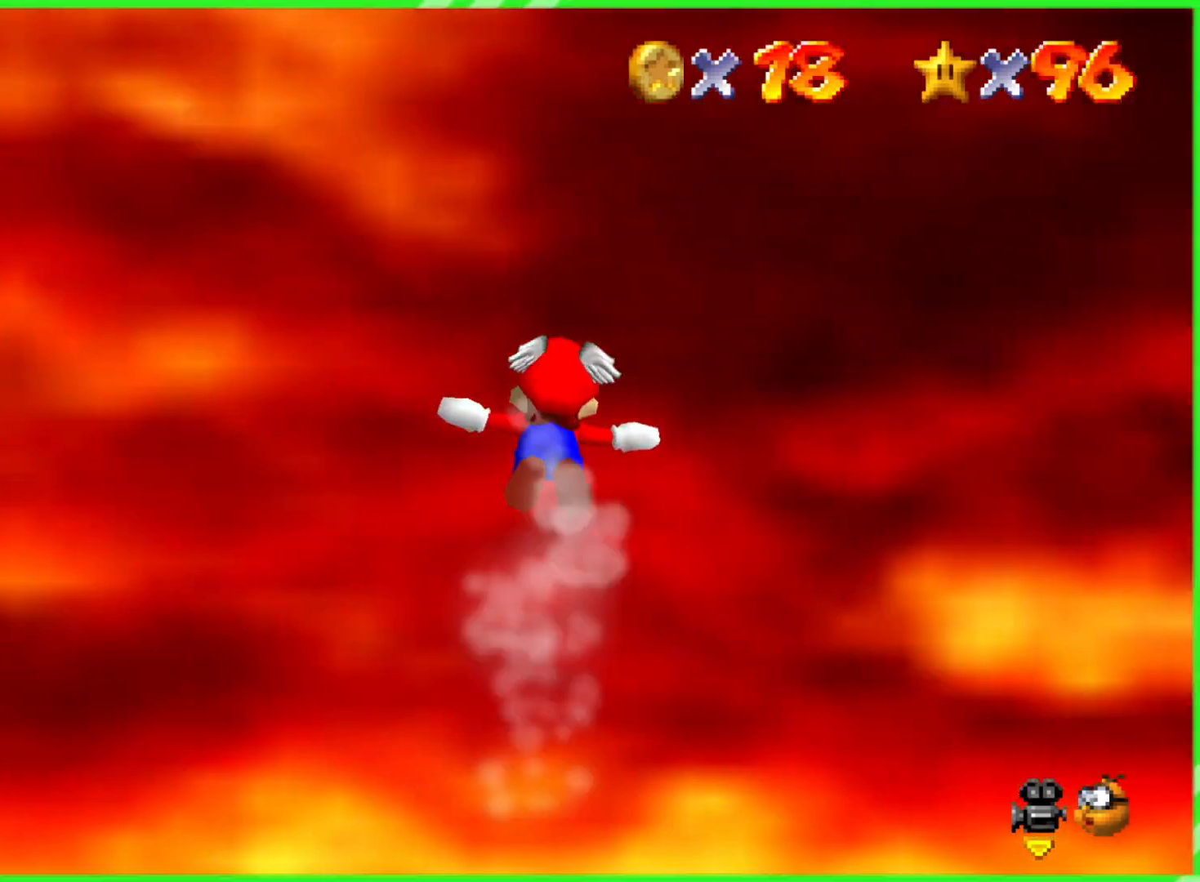
{"buttons": [], "left_stick": "up-left", "events": [[350, "left_stick", "up-left"]]}
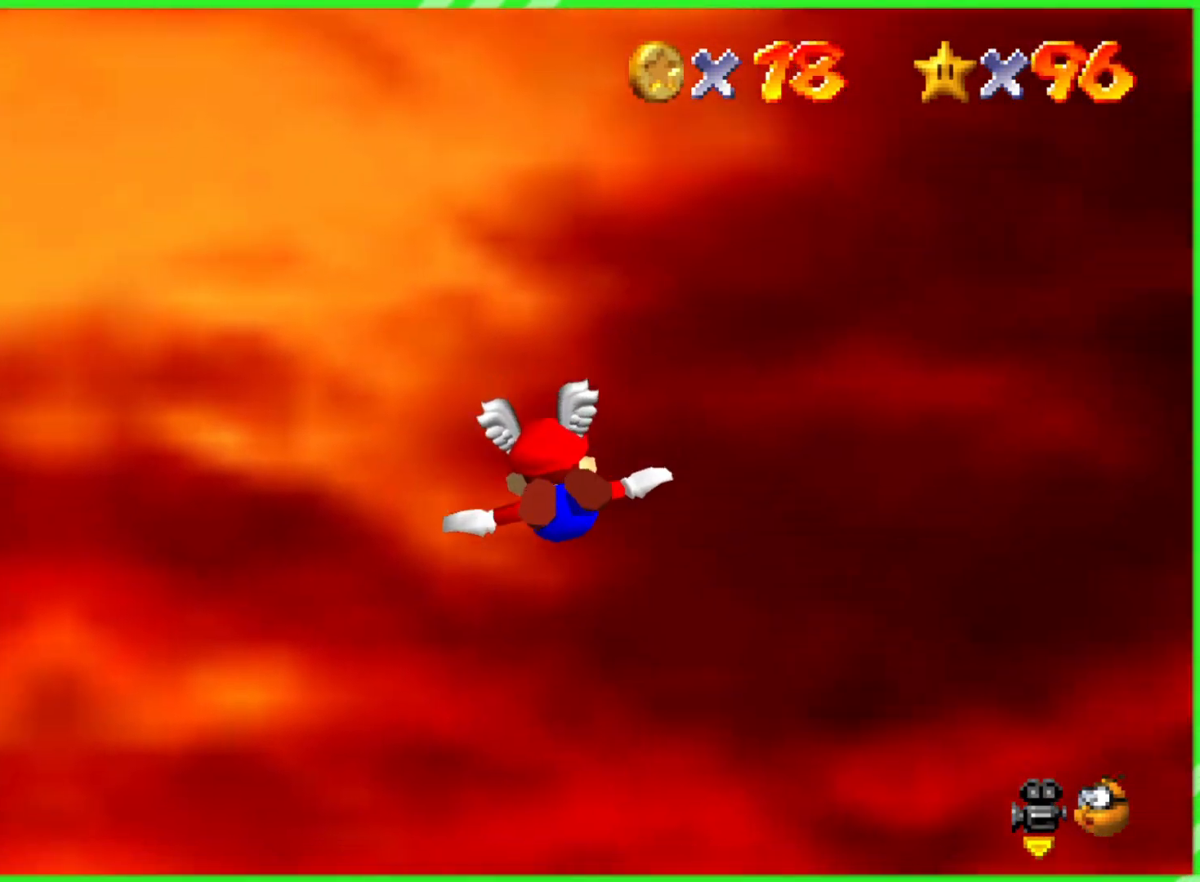
{"buttons": [], "left_stick": "center", "events": [[150, "left_stick", "up"], [383, "left_stick", "center"]]}
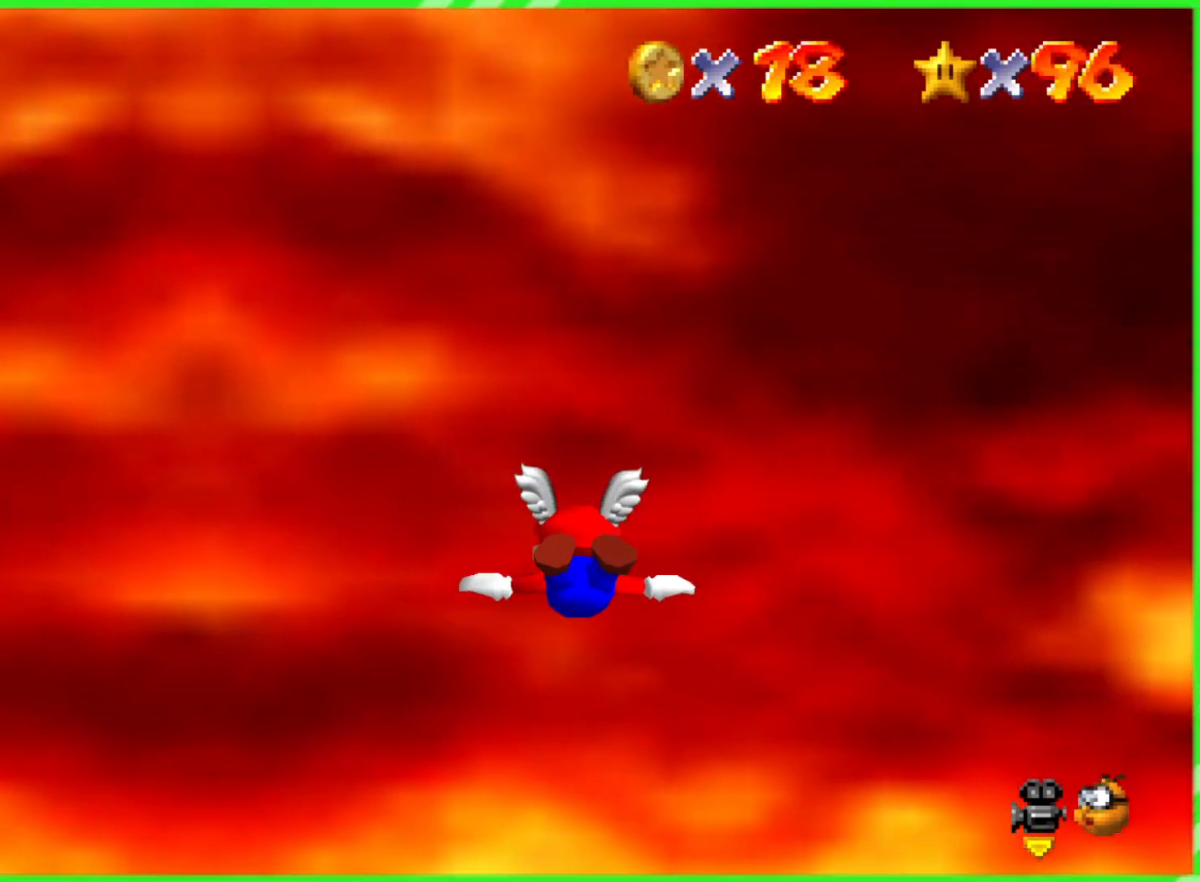
{"buttons": [], "left_stick": "left", "events": [[450, "left_stick", "left"]]}
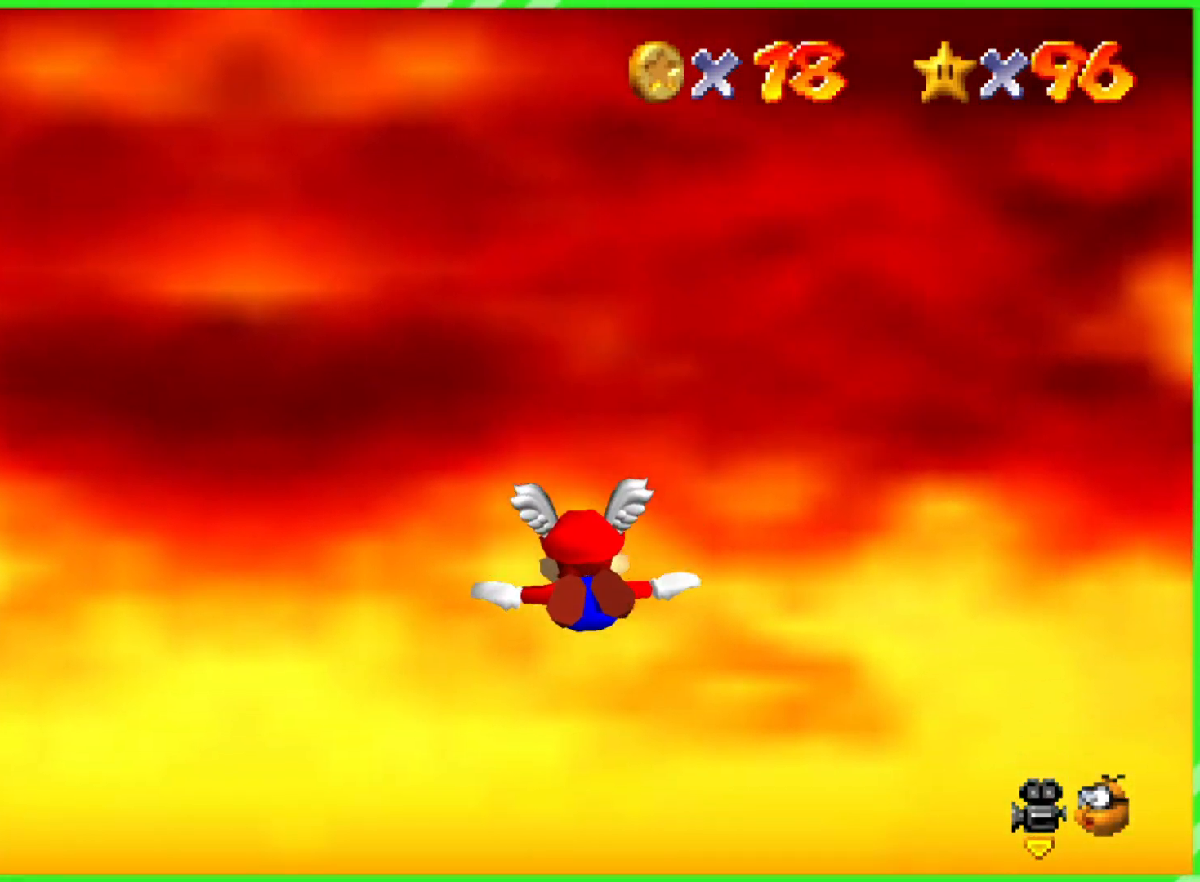
{"buttons": [], "left_stick": "center", "events": [[267, "left_stick", "center"]]}
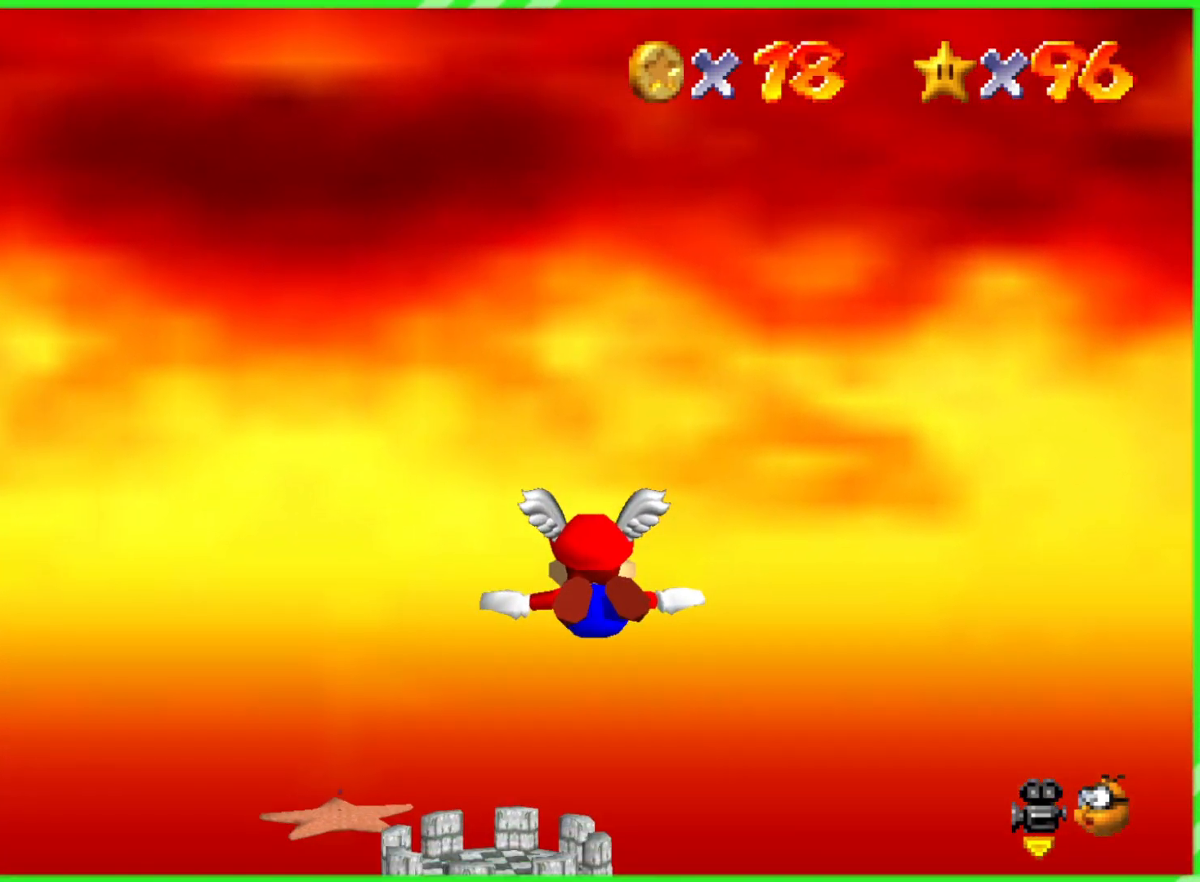
{"buttons": [], "left_stick": "center", "events": [[267, "left_stick", "down"], [500, "left_stick", "center"]]}
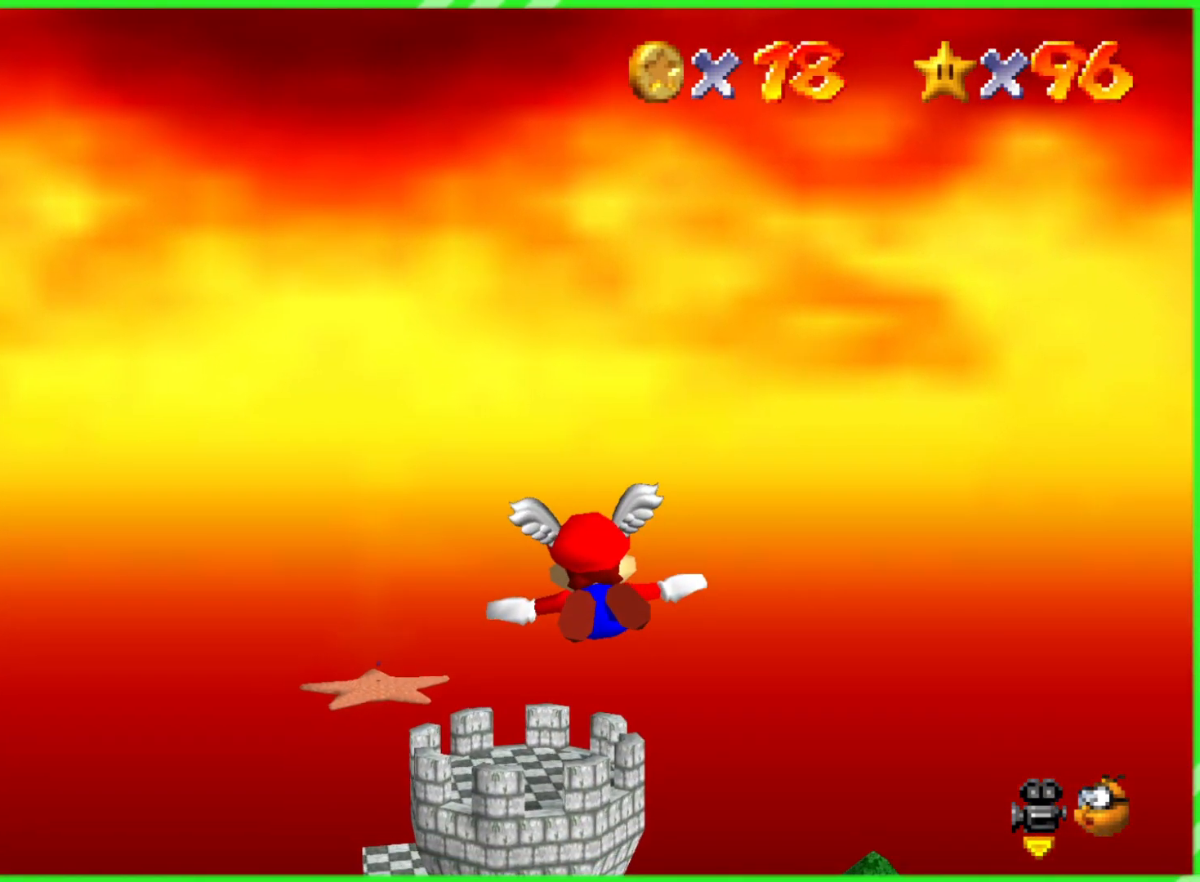
{"buttons": [], "left_stick": "down-left", "events": [[383, "left_stick", "up-left"], [467, "left_stick", "down-left"]]}
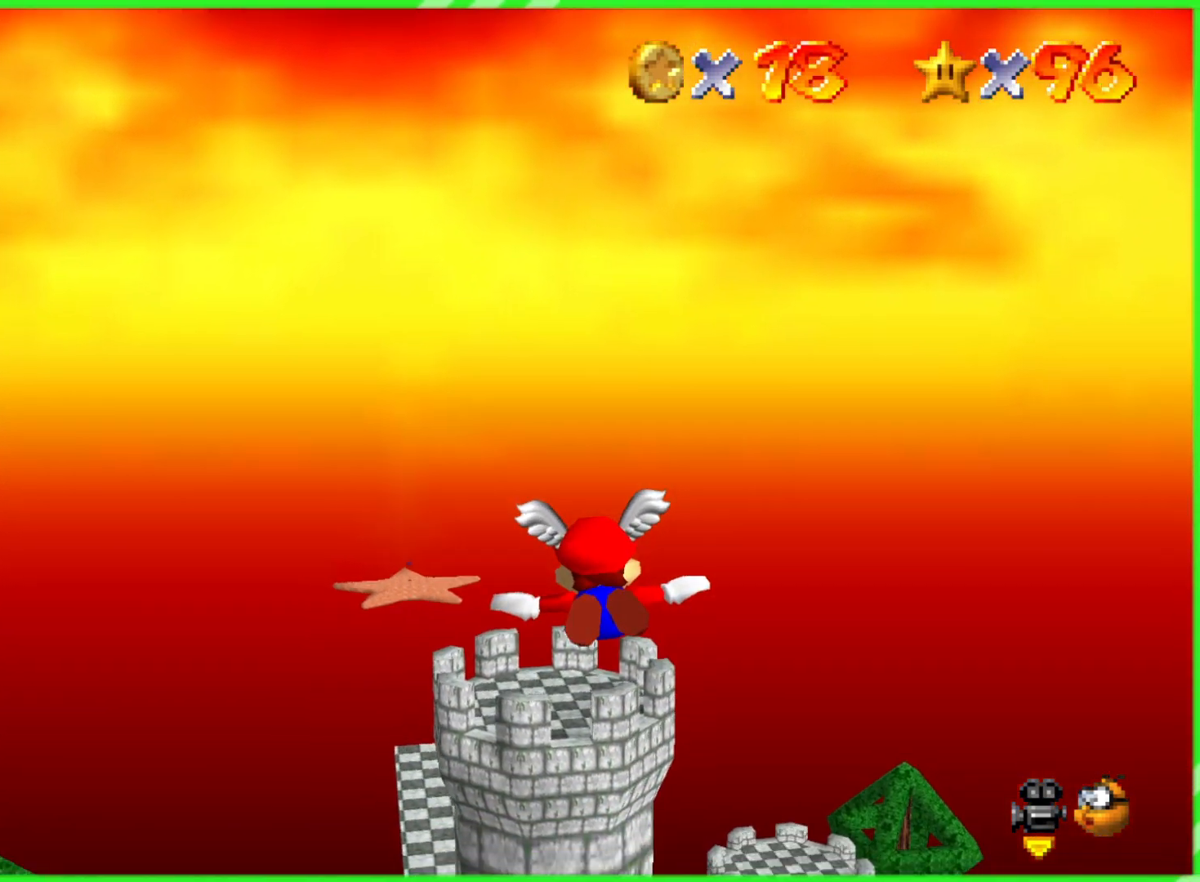
{"buttons": [], "left_stick": "center", "events": [[17, "left_stick", "down"], [117, "left_stick", "down-right"], [267, "left_stick", "center"]]}
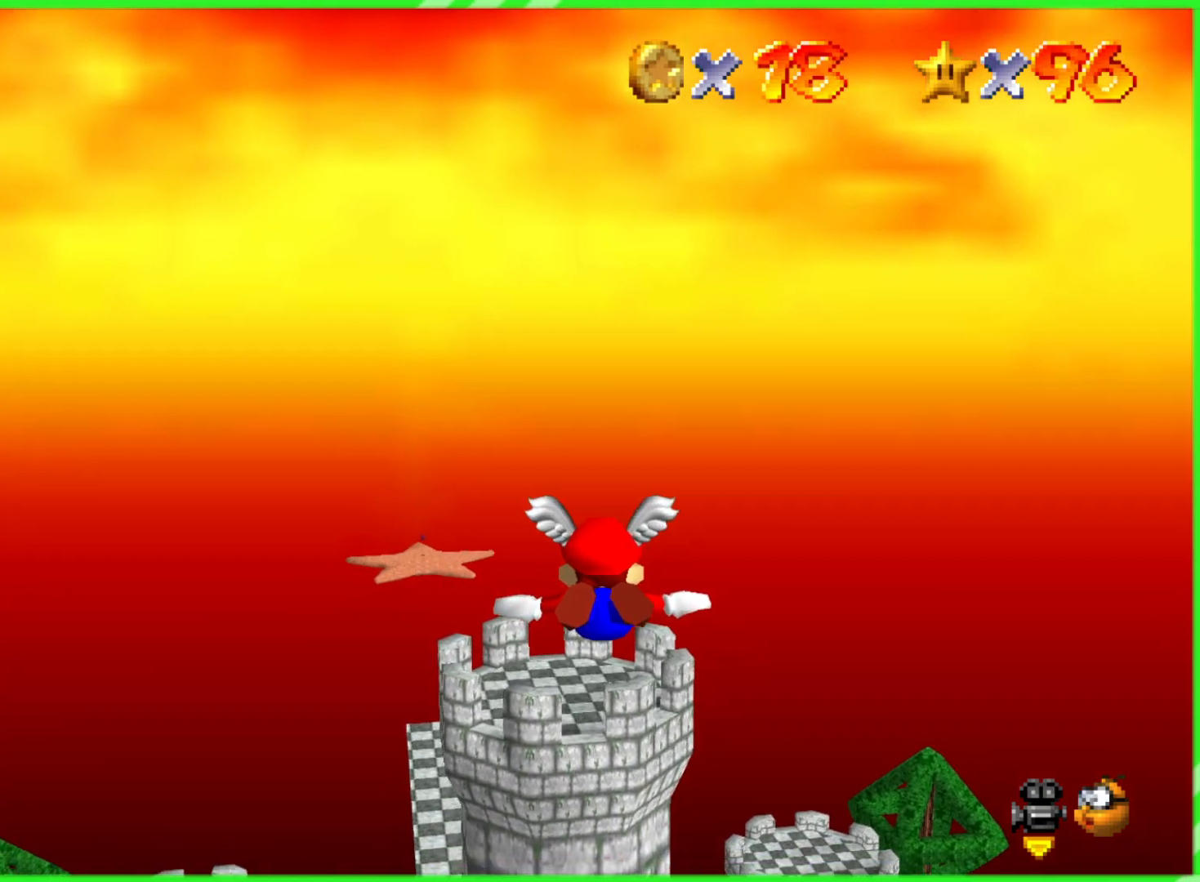
{"buttons": [], "left_stick": "center", "events": [[133, "left_stick", "down"], [350, "left_stick", "center"]]}
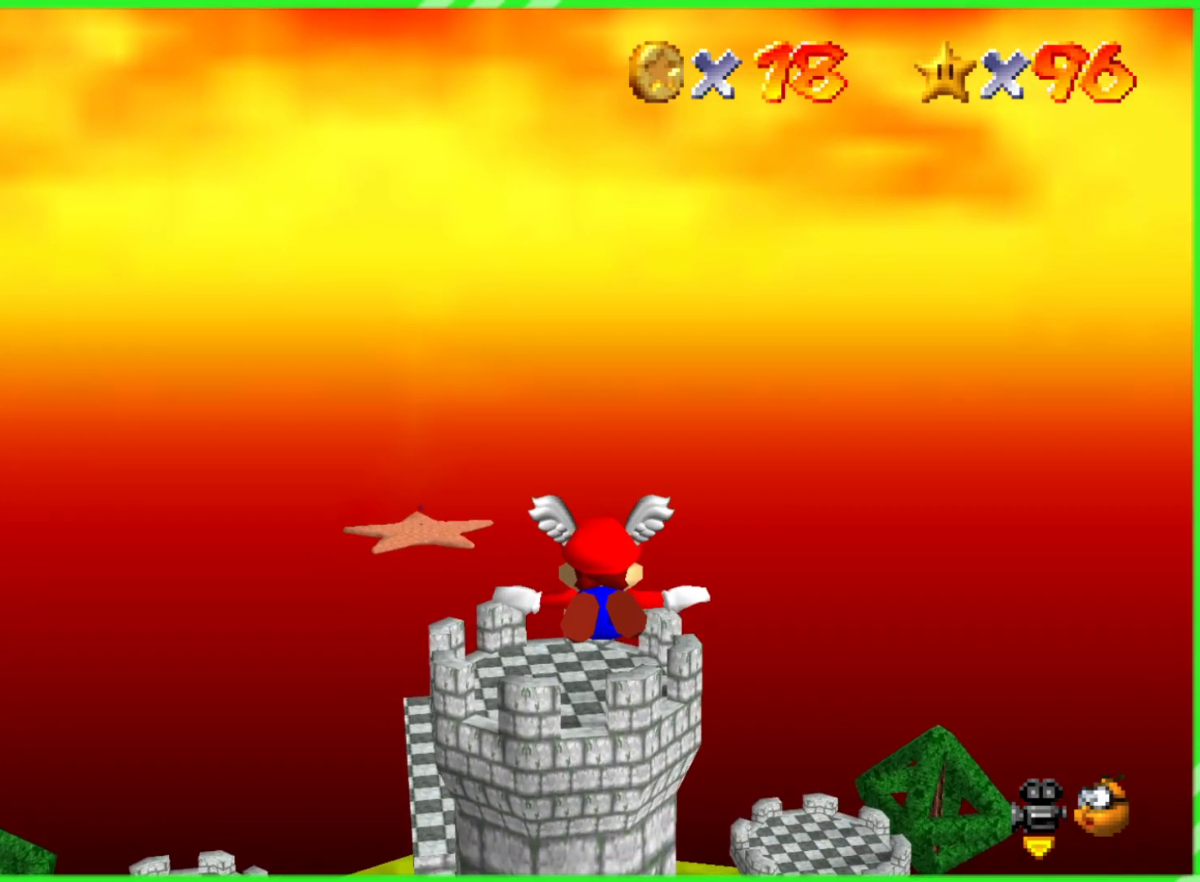
{"buttons": [], "left_stick": "down-left", "events": [[450, "left_stick", "down-left"]]}
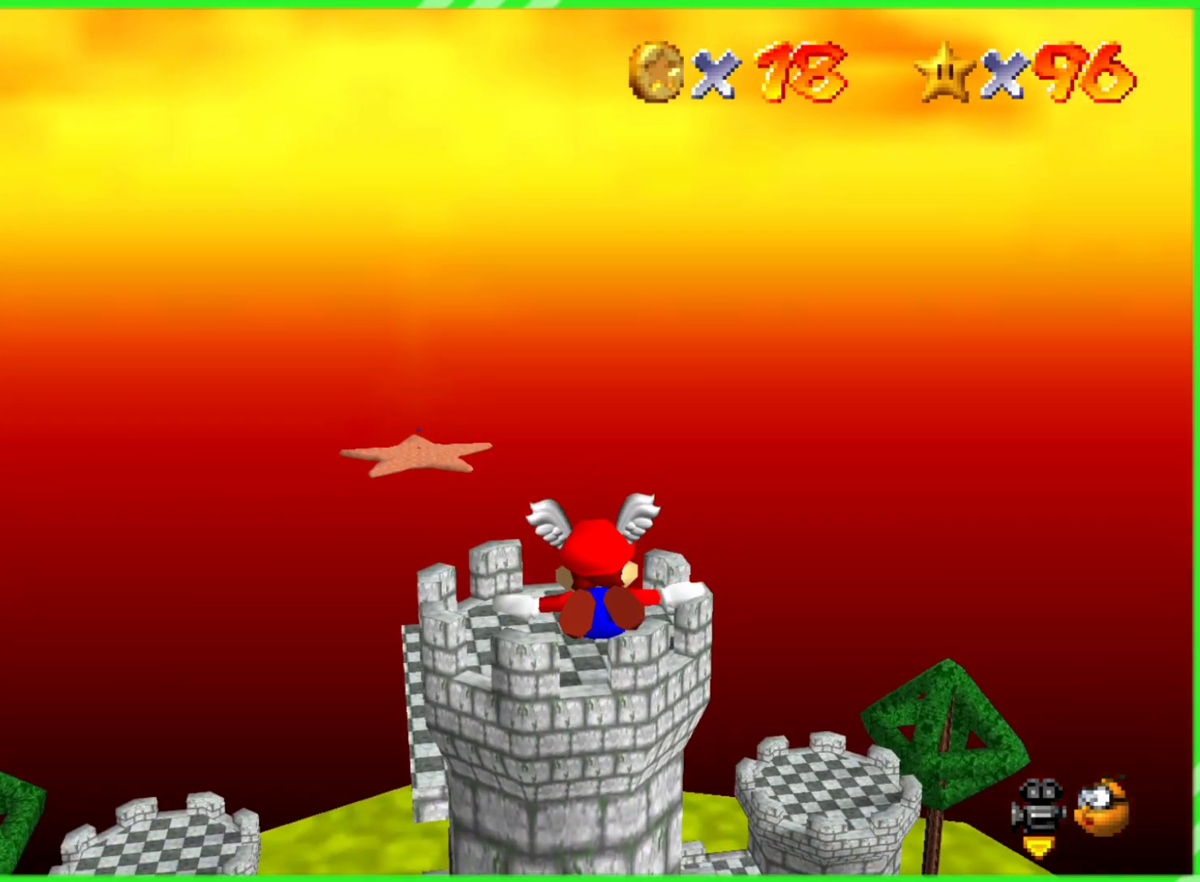
{"buttons": [], "left_stick": "center", "events": [[117, "left_stick", "center"]]}
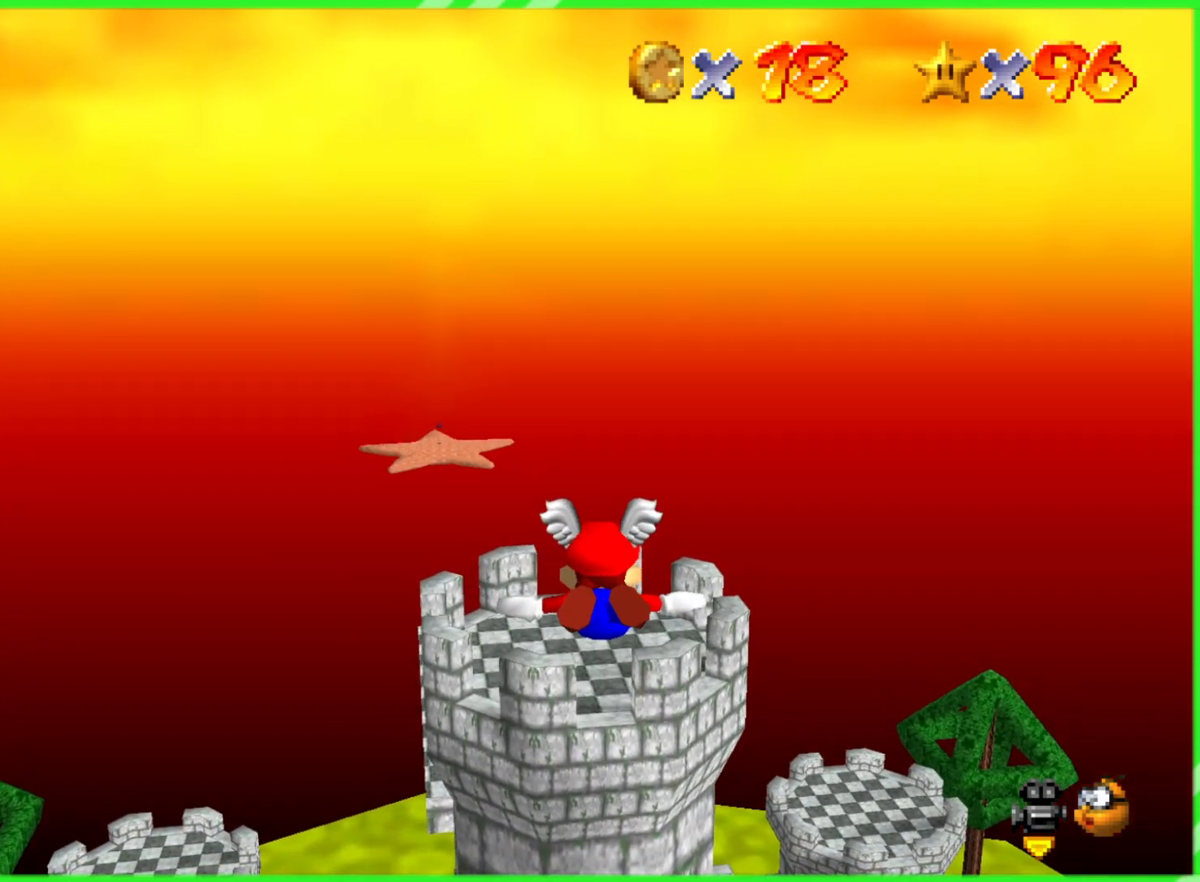
{"buttons": [], "left_stick": "center", "events": []}
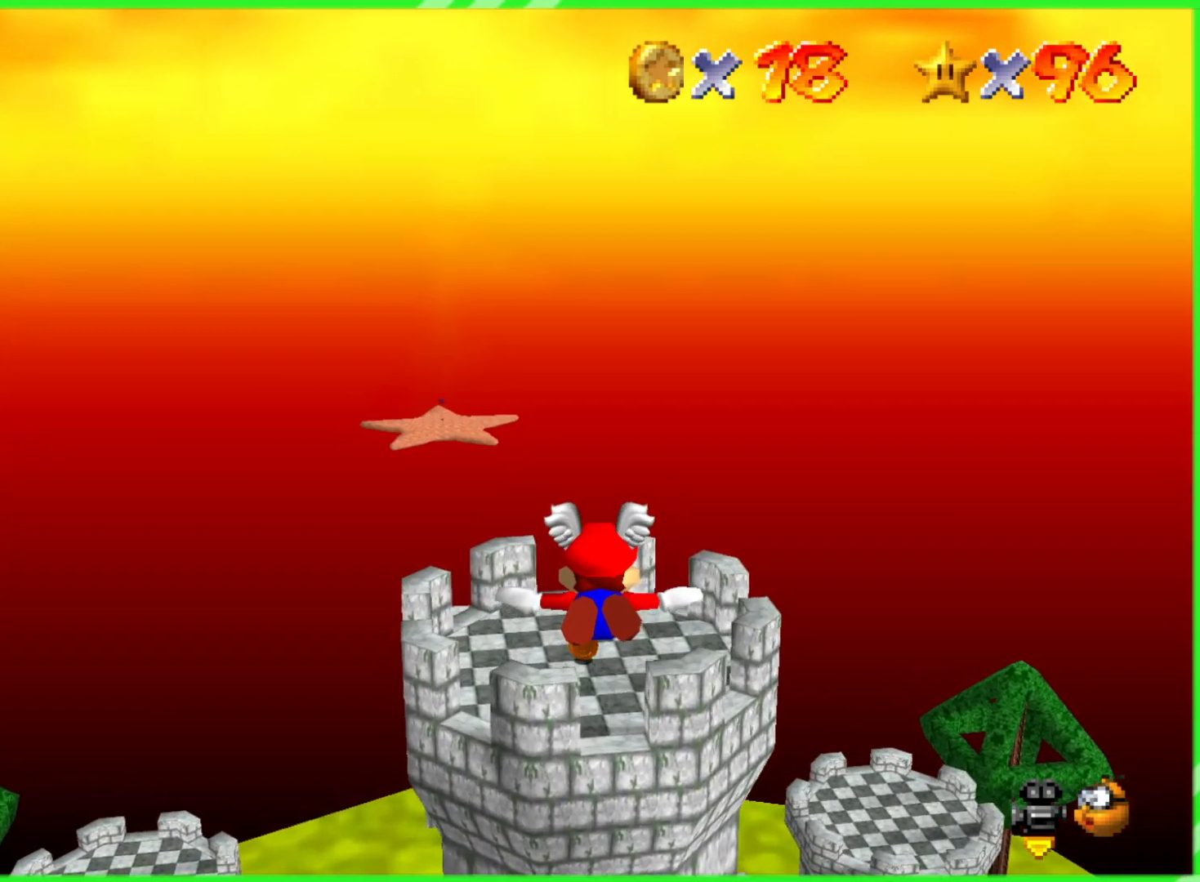
{"buttons": [], "left_stick": "center", "events": []}
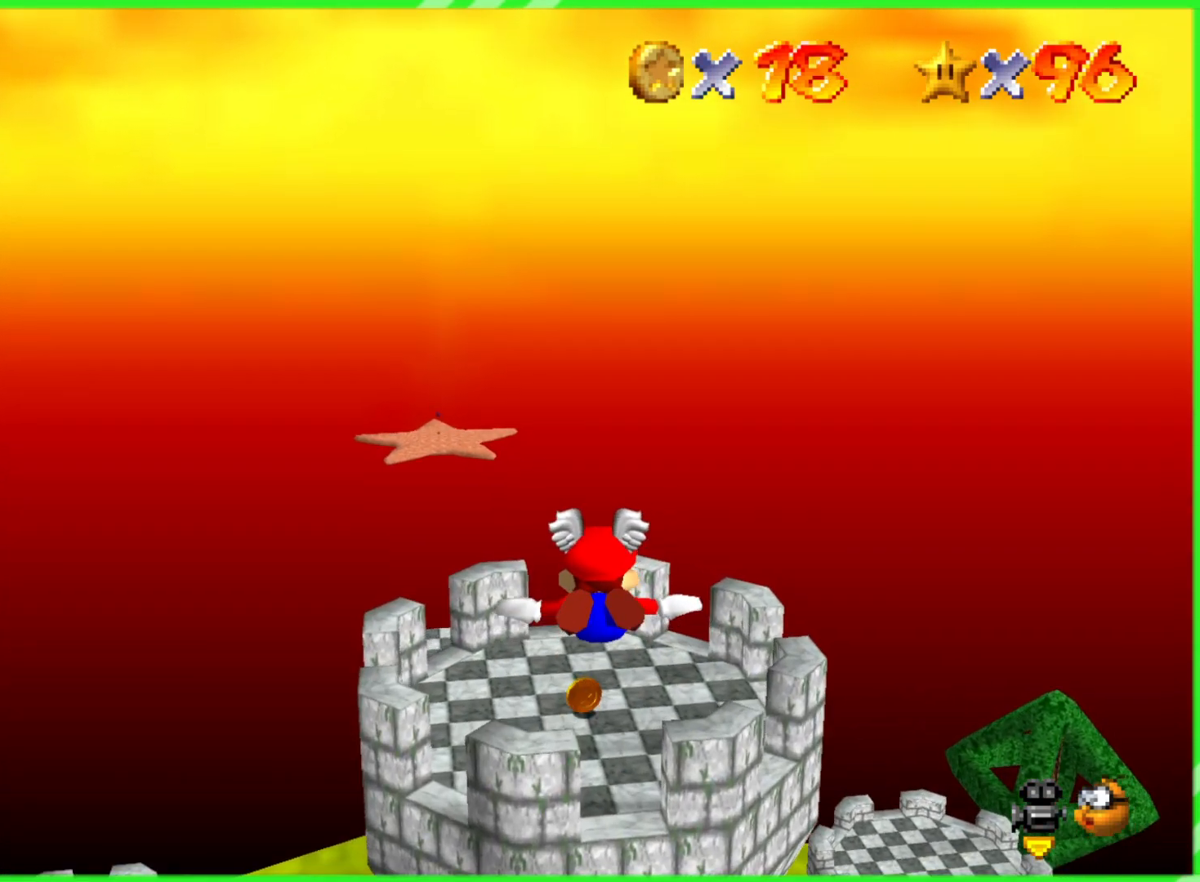
{"buttons": [], "left_stick": "center", "events": [[67, "left_stick", "up-left"], [217, "left_stick", "up"], [317, "left_stick", "center"]]}
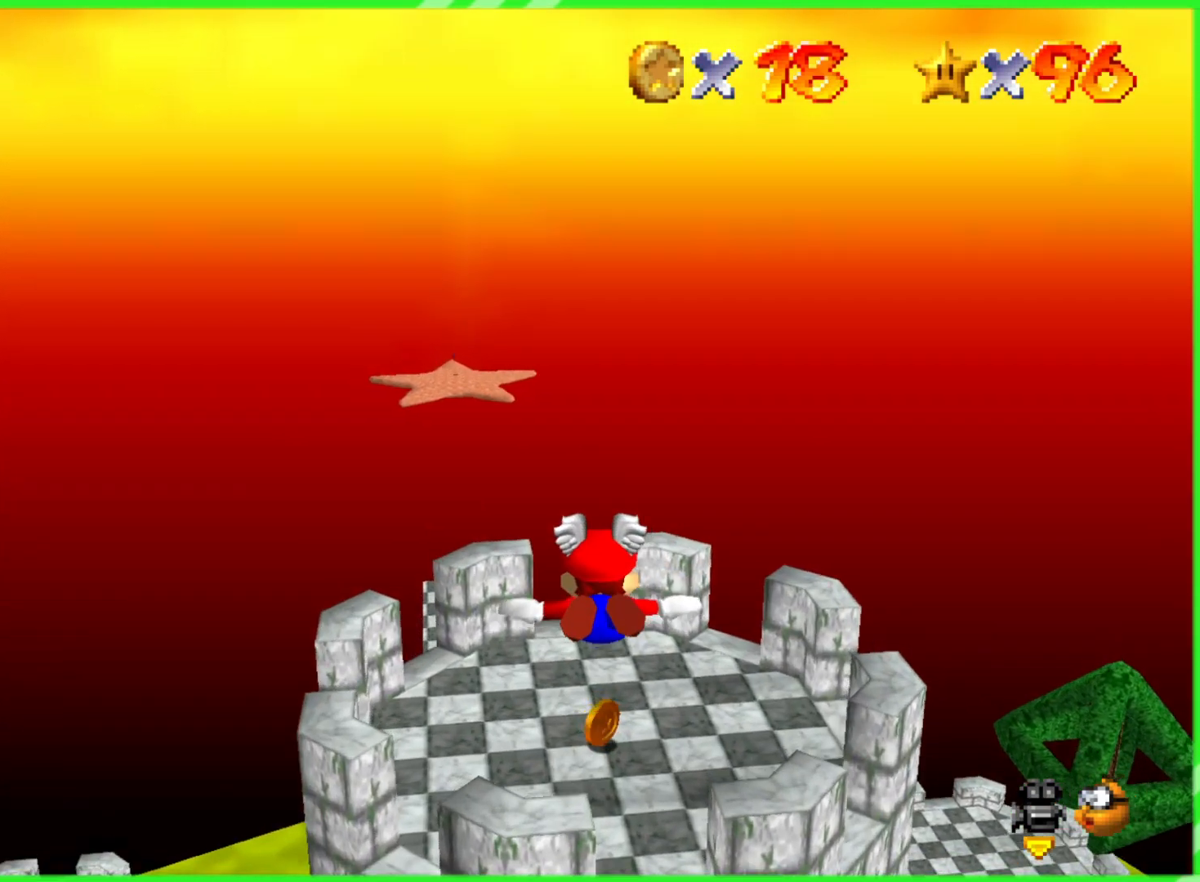
{"buttons": [], "left_stick": "up", "events": [[33, "left_stick", "up"]]}
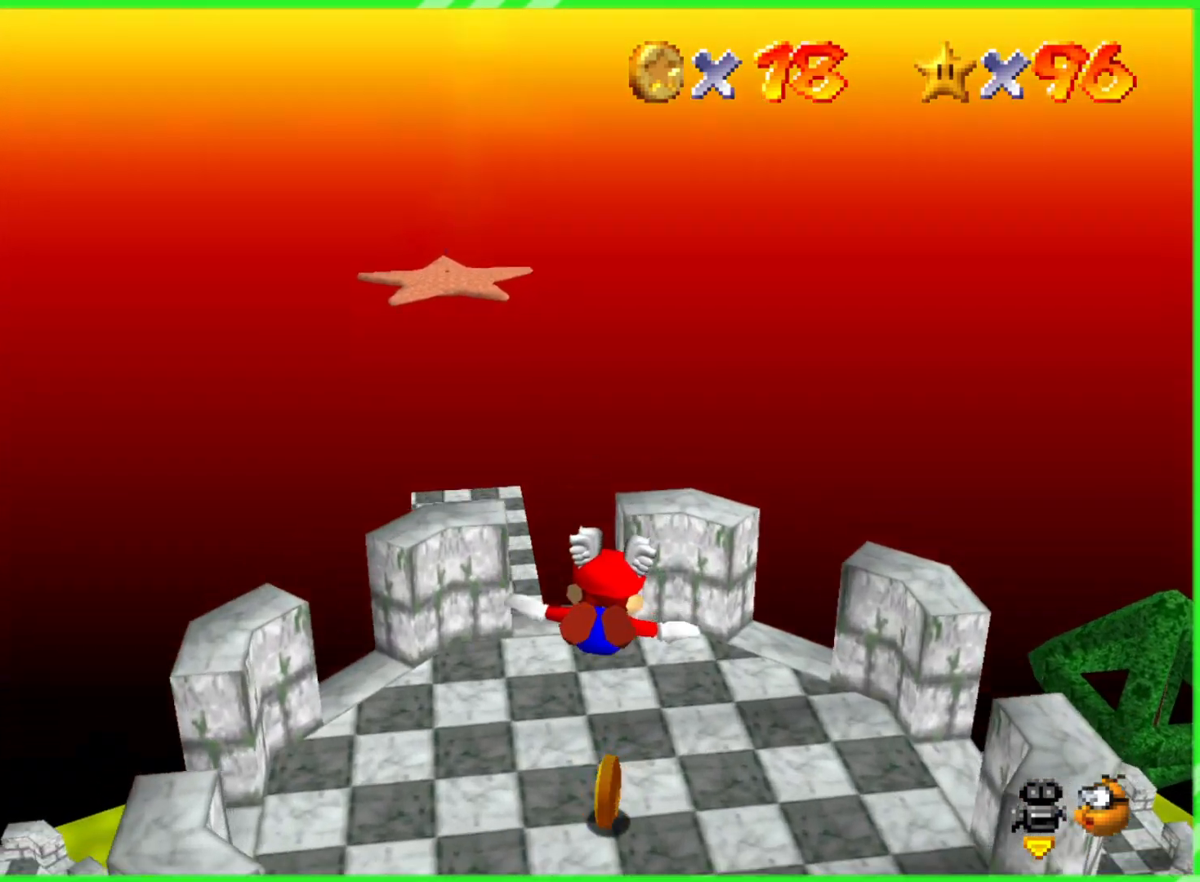
{"buttons": [], "left_stick": "center", "events": [[383, "left_stick", "center"]]}